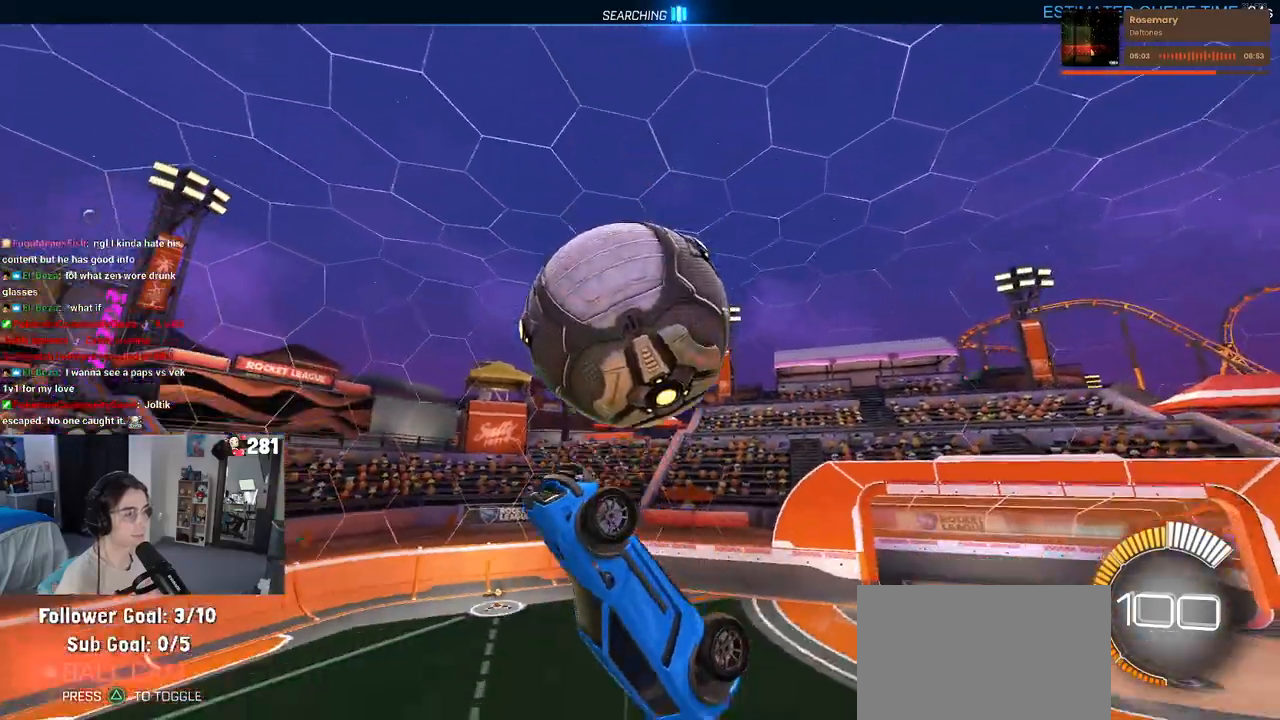
Gameplay with a controller (PlayStation layout); each line is a JSON object with the inputs held at the frame after it (dt_ms = milliseconds from this image to that frame). "events" lists button and stick changes between this image and that frame as [ms after this image, input, new state], when the widget could be followed in between. Not read: L1 R1.
{"dt_ms": 500, "buttons": [], "left_stick": "up", "right_stick": "center", "events": [[33, "left_stick", "right"], [217, "left_stick", "center"], [283, "left_stick", "left"], [483, "left_stick", "up"]]}
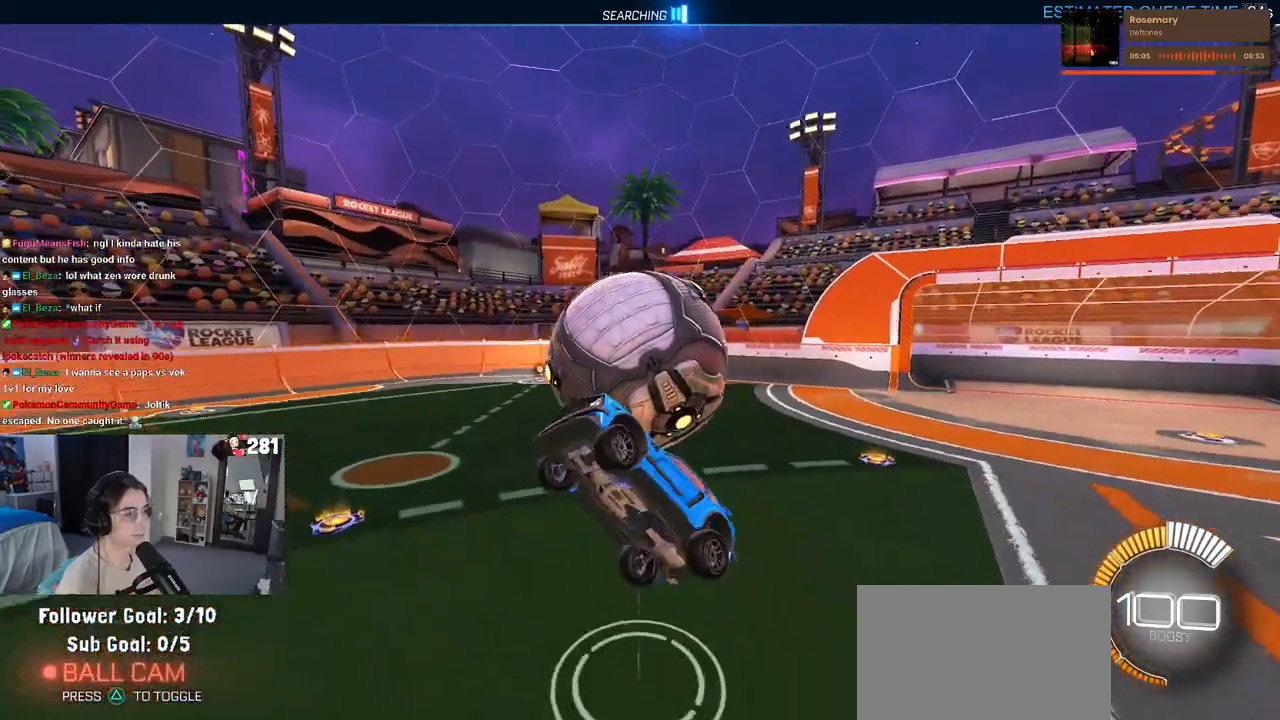
{"dt_ms": 500, "buttons": [], "left_stick": "down-right", "right_stick": "center", "events": [[67, "left_stick", "right"], [233, "left_stick", "down-right"]]}
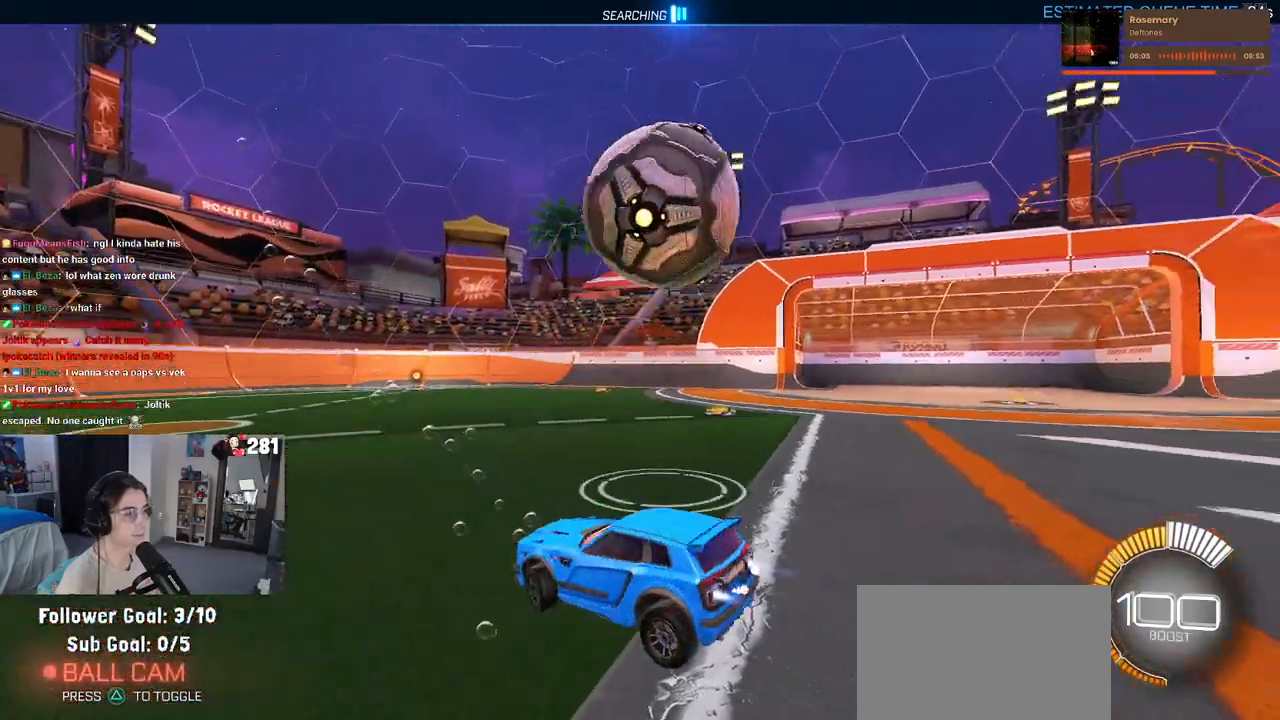
{"dt_ms": 500, "buttons": ["DPAD_DOWN"], "left_stick": "center", "right_stick": "center", "events": [[150, "left_stick", "center"], [283, "START", "down"], [367, "START", "up"], [433, "DPAD_DOWN", "down"]]}
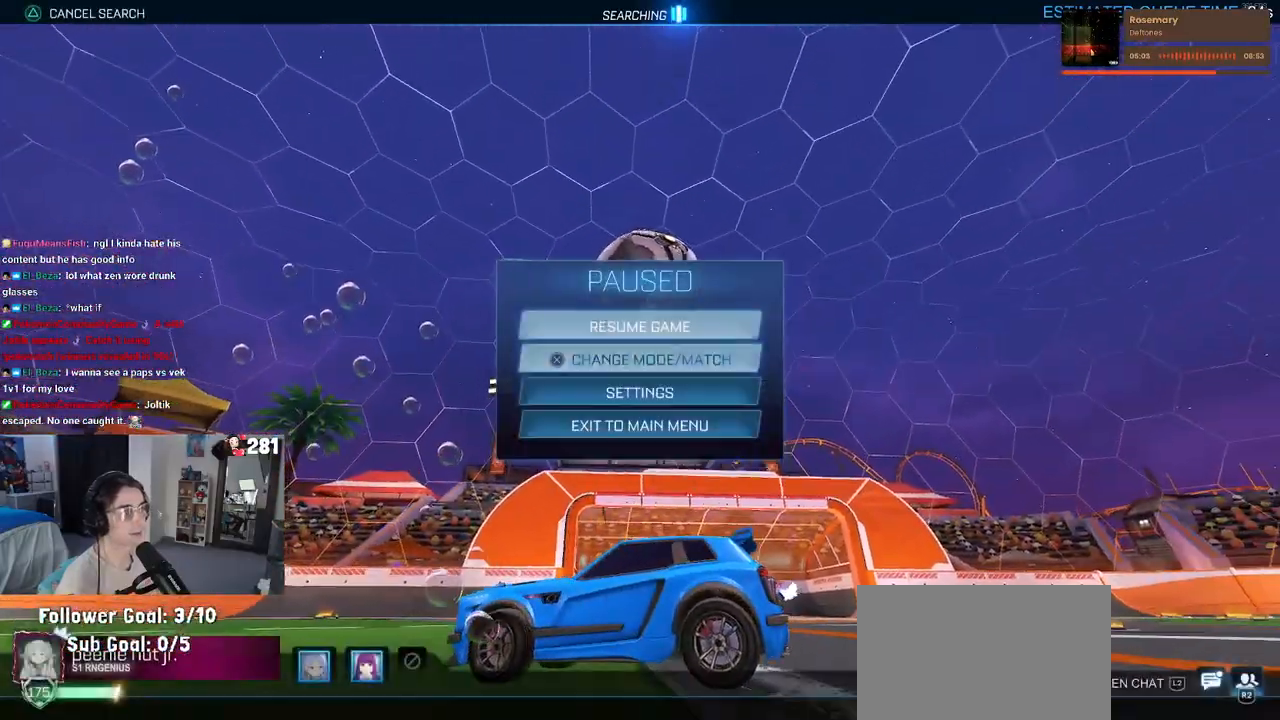
{"dt_ms": 500, "buttons": [], "left_stick": "center", "right_stick": "center", "events": [[17, "DPAD_DOWN", "up"], [300, "CROSS", "down"], [383, "CROSS", "up"]]}
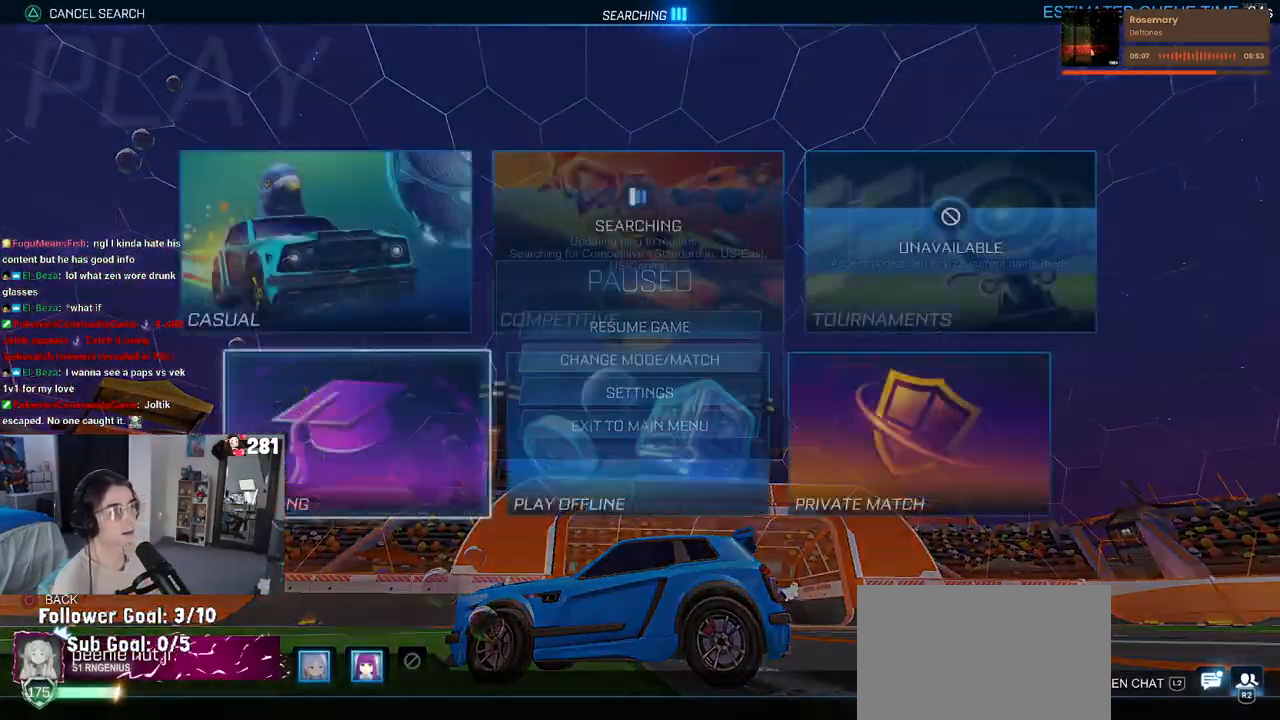
{"dt_ms": 500, "buttons": [], "left_stick": "center", "right_stick": "center", "events": [[33, "TRIANGLE", "down"], [117, "TRIANGLE", "up"], [367, "CROSS", "down"], [483, "CROSS", "up"]]}
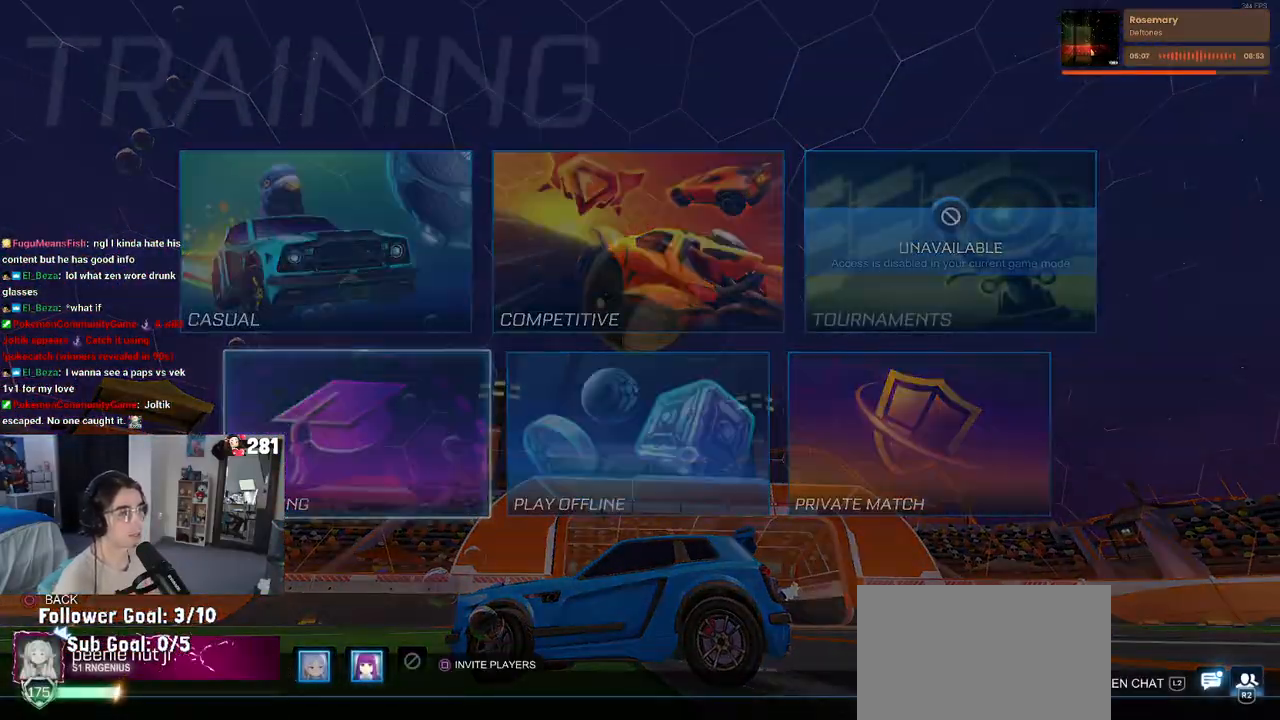
{"dt_ms": 500, "buttons": [], "left_stick": "center", "right_stick": "center", "events": [[350, "CIRCLE", "down"], [400, "CIRCLE", "up"]]}
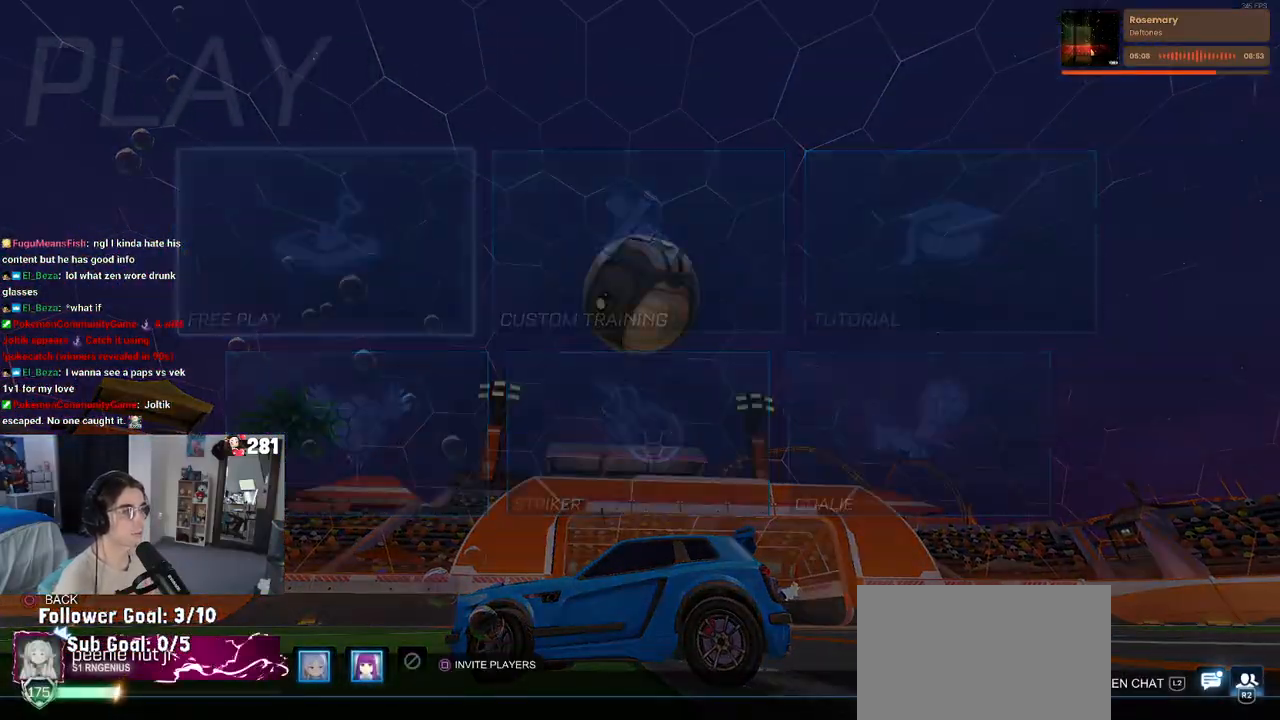
{"dt_ms": 500, "buttons": [], "left_stick": "center", "right_stick": "center", "events": [[233, "DPAD_UP", "down"], [317, "DPAD_UP", "up"]]}
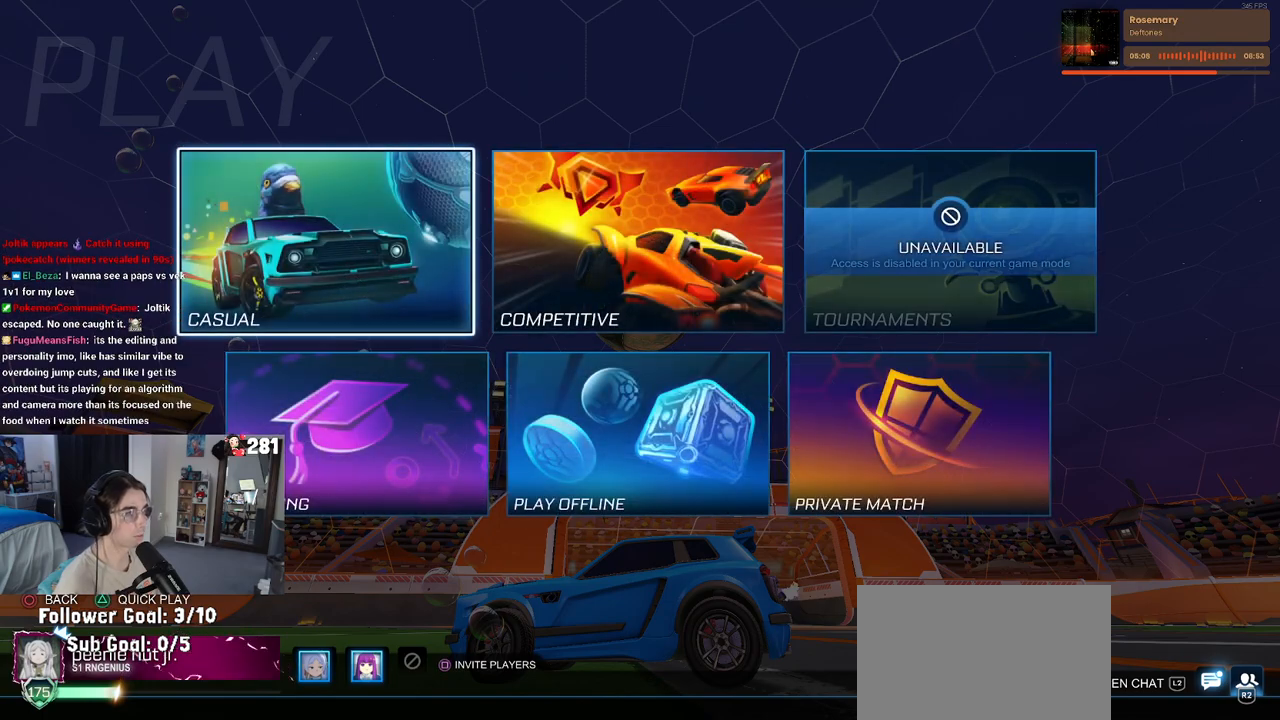
{"dt_ms": 500, "buttons": [], "left_stick": "center", "right_stick": "center", "events": [[333, "DPAD_RIGHT", "down"], [400, "DPAD_RIGHT", "up"]]}
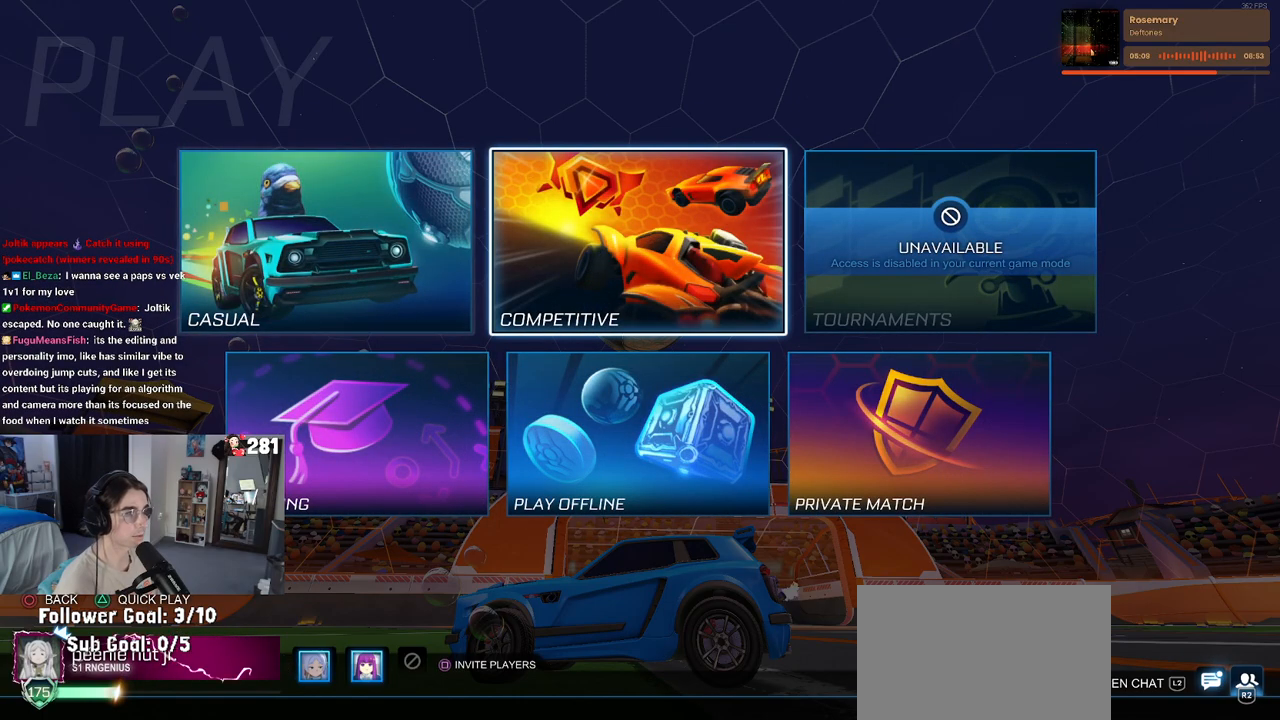
{"dt_ms": 500, "buttons": [], "left_stick": "center", "right_stick": "center", "events": [[133, "CROSS", "down"], [250, "CROSS", "up"]]}
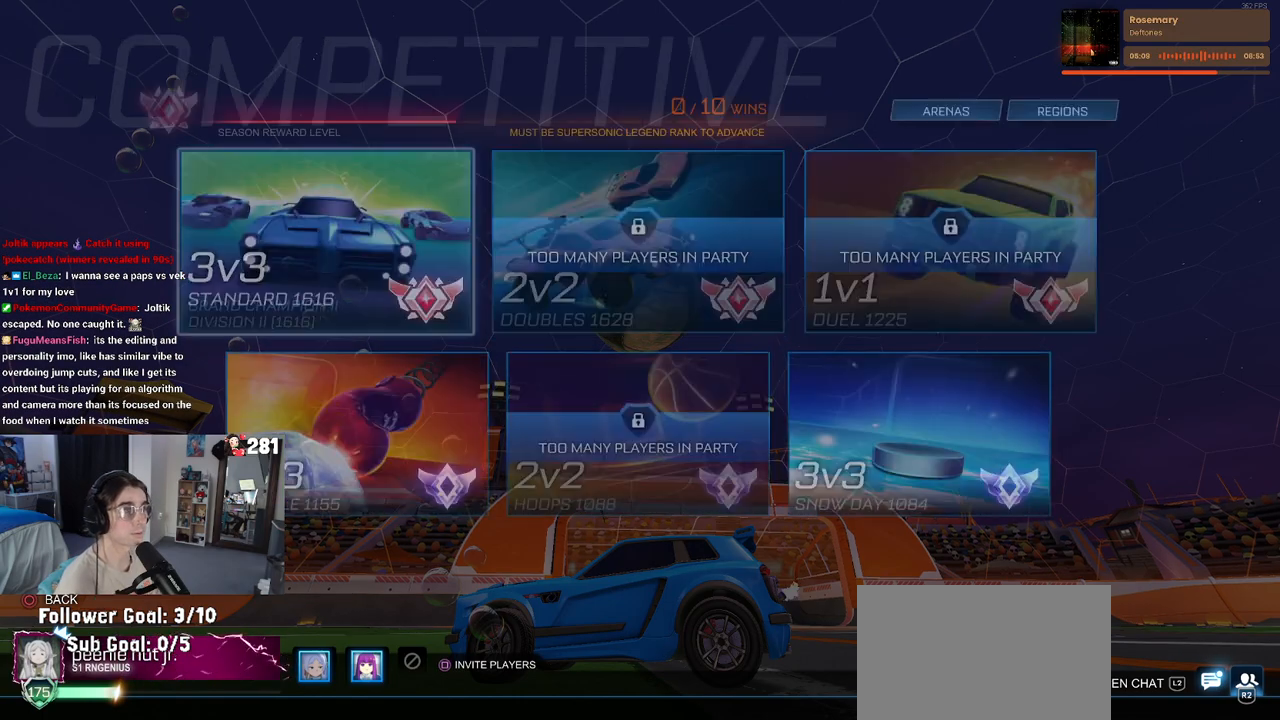
{"dt_ms": 500, "buttons": ["DPAD_RIGHT"], "left_stick": "center", "right_stick": "center", "events": [[233, "DPAD_RIGHT", "down"], [350, "DPAD_RIGHT", "up"], [467, "DPAD_RIGHT", "down"]]}
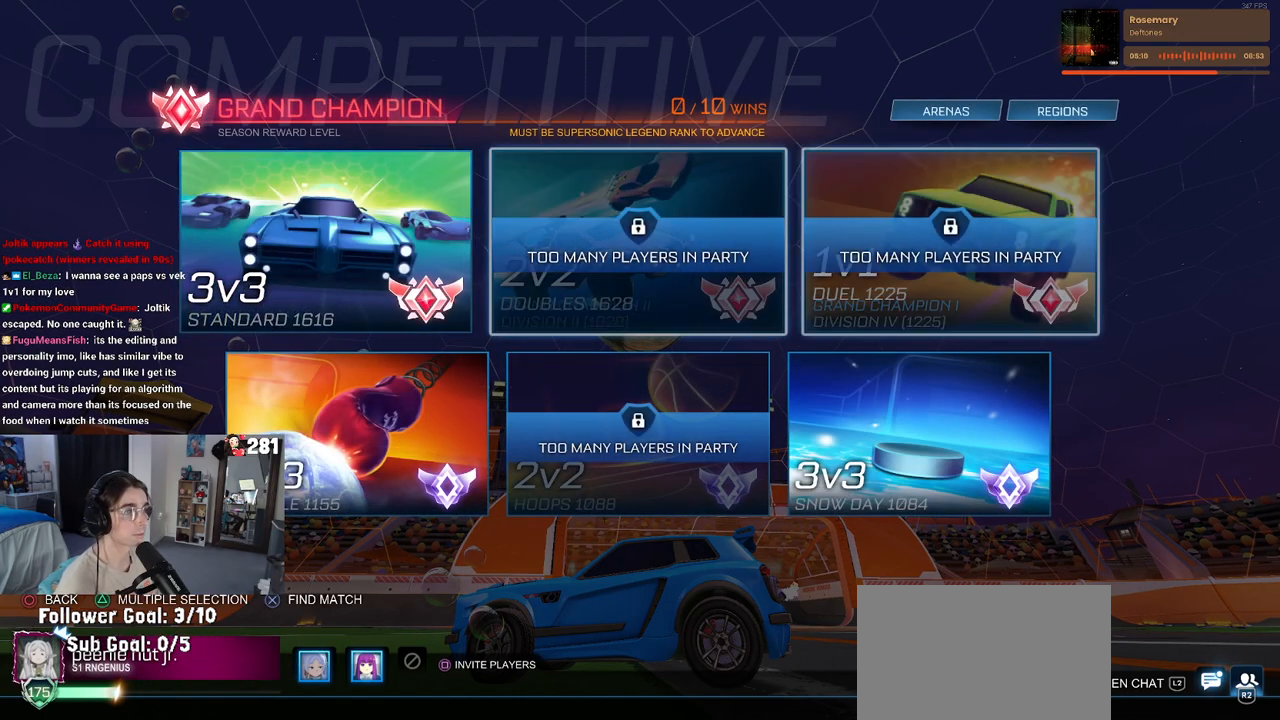
{"dt_ms": 500, "buttons": [], "left_stick": "center", "right_stick": "center", "events": [[33, "DPAD_RIGHT", "up"], [183, "DPAD_UP", "down"], [267, "DPAD_UP", "up"], [333, "DPAD_RIGHT", "down"], [417, "DPAD_RIGHT", "up"]]}
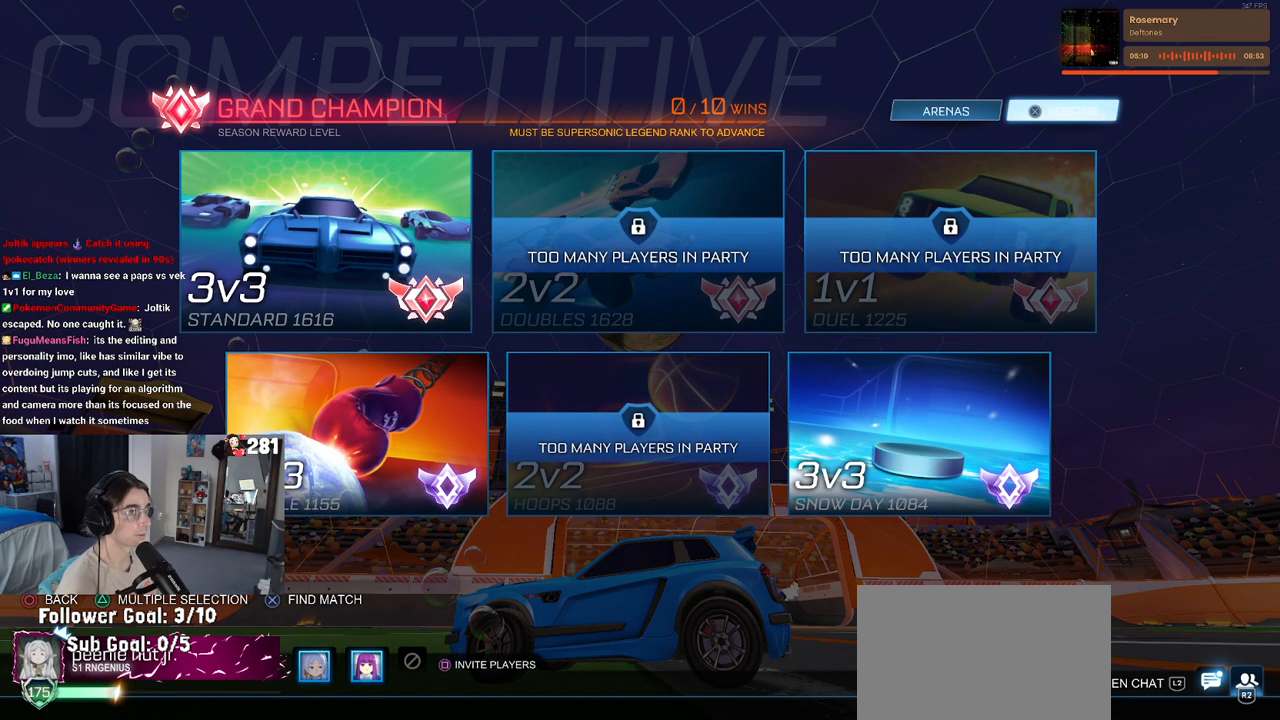
{"dt_ms": 500, "buttons": [], "left_stick": "center", "right_stick": "center", "events": [[17, "CROSS", "down"], [133, "CROSS", "up"]]}
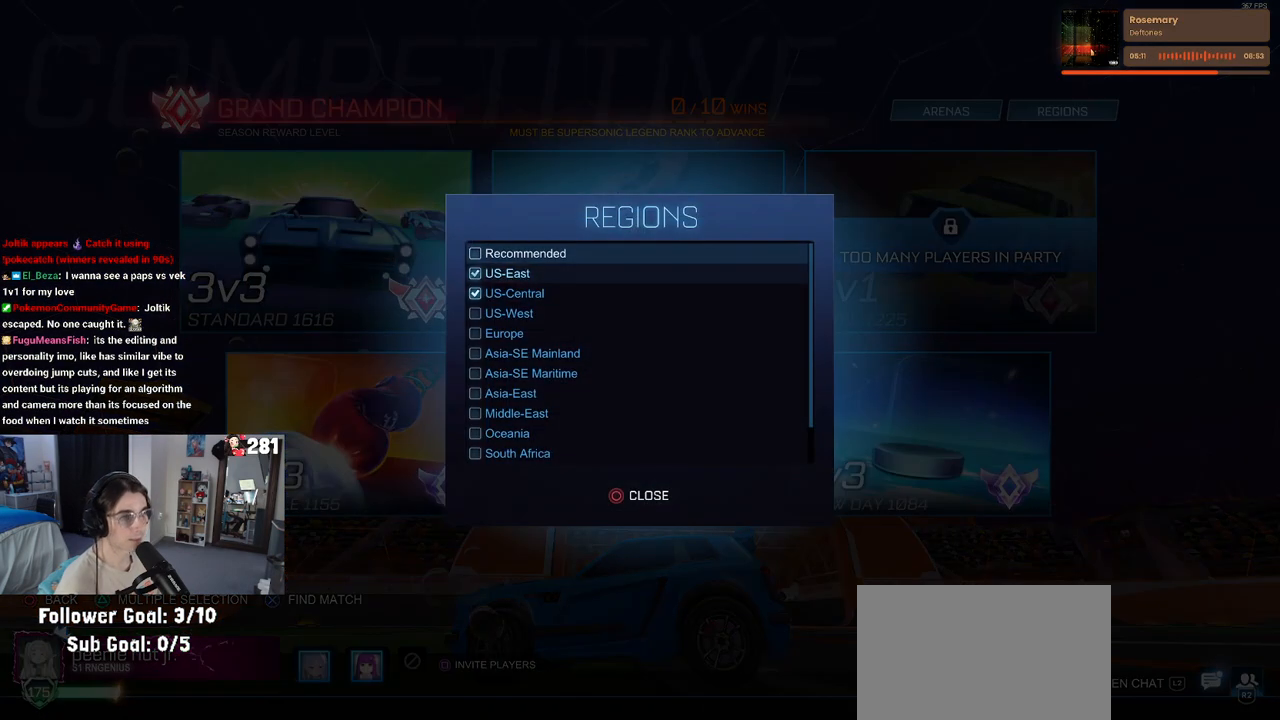
{"dt_ms": 500, "buttons": ["CROSS"], "left_stick": "center", "right_stick": "center", "events": [[17, "DPAD_DOWN", "down"], [83, "DPAD_DOWN", "up"], [167, "DPAD_DOWN", "down"], [267, "DPAD_DOWN", "up"], [350, "DPAD_DOWN", "down"], [450, "DPAD_DOWN", "up"], [467, "CROSS", "down"]]}
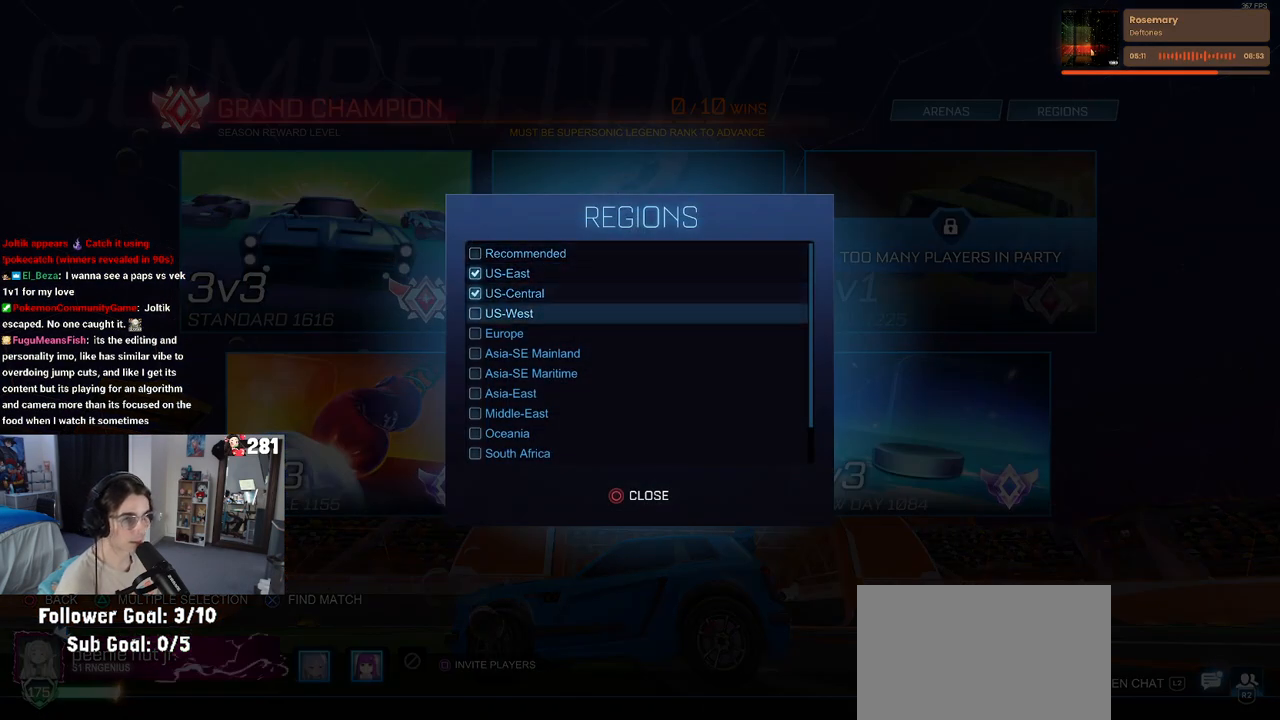
{"dt_ms": 500, "buttons": [], "left_stick": "center", "right_stick": "center", "events": [[33, "CROSS", "up"], [267, "DPAD_DOWN", "down"], [367, "DPAD_DOWN", "up"]]}
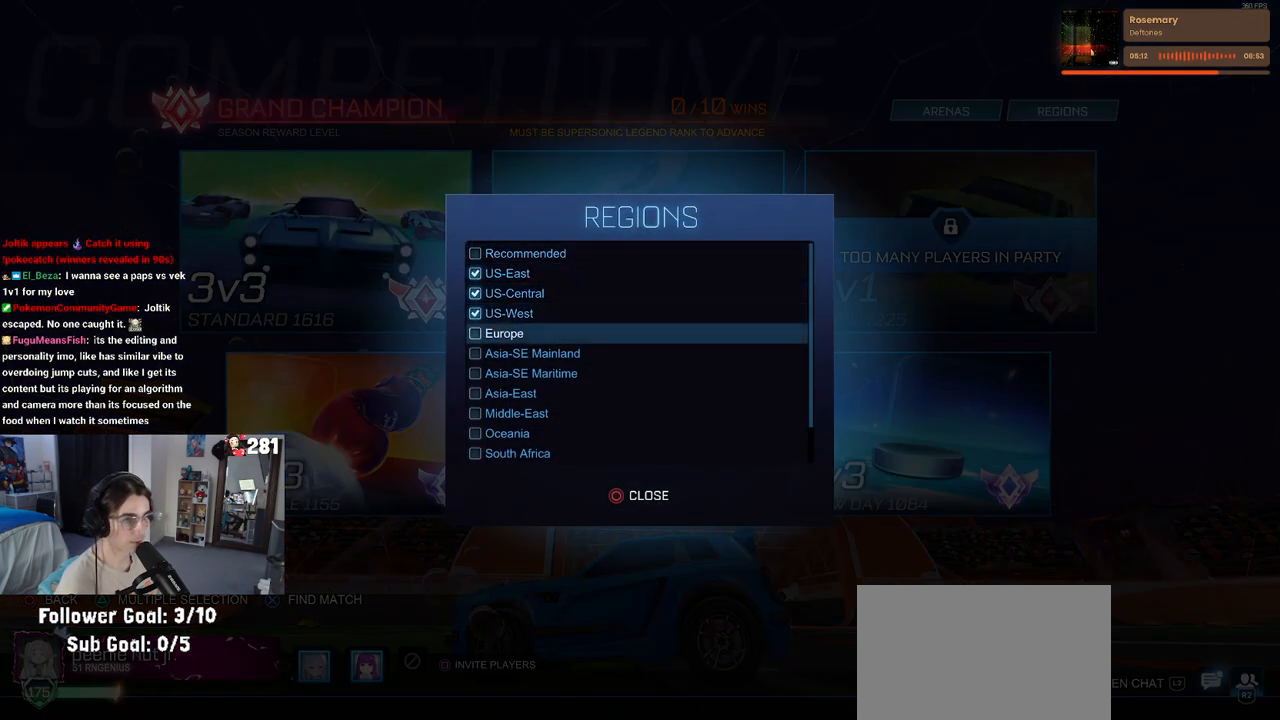
{"dt_ms": 500, "buttons": [], "left_stick": "center", "right_stick": "center", "events": [[167, "DPAD_DOWN", "down"], [250, "DPAD_DOWN", "up"]]}
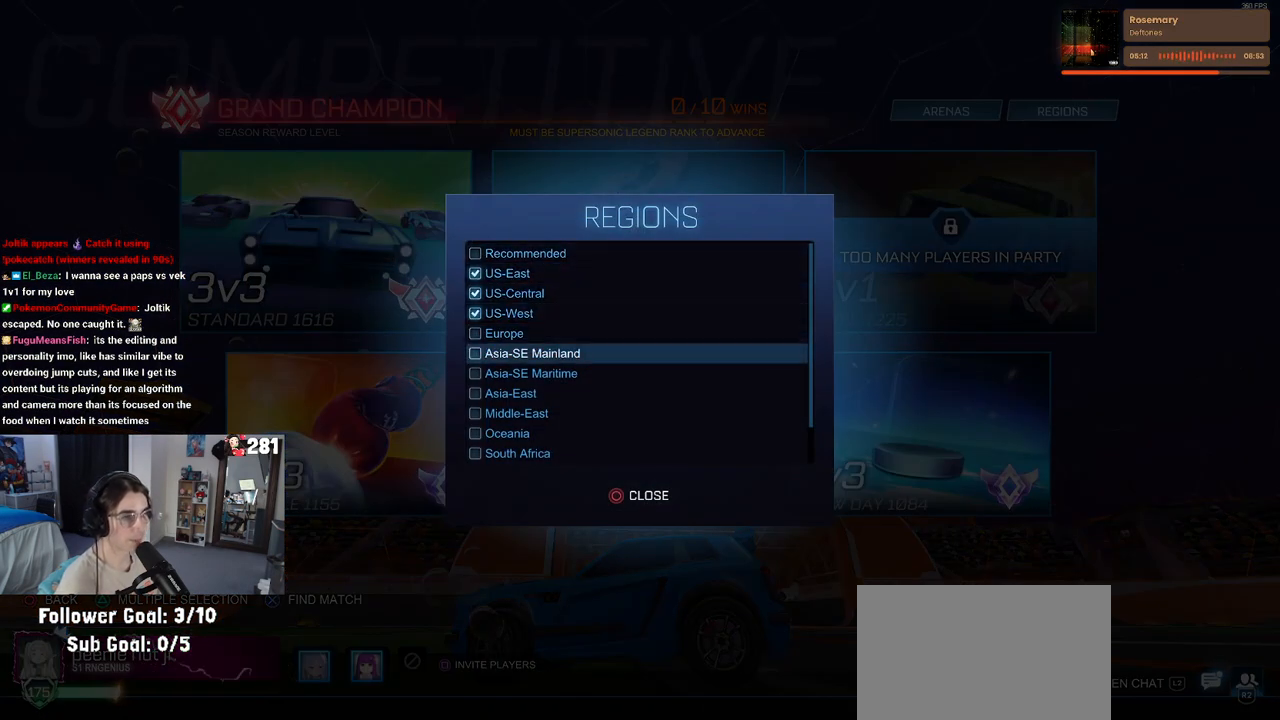
{"dt_ms": 500, "buttons": [], "left_stick": "center", "right_stick": "center", "events": [[83, "CIRCLE", "down"], [167, "CIRCLE", "up"]]}
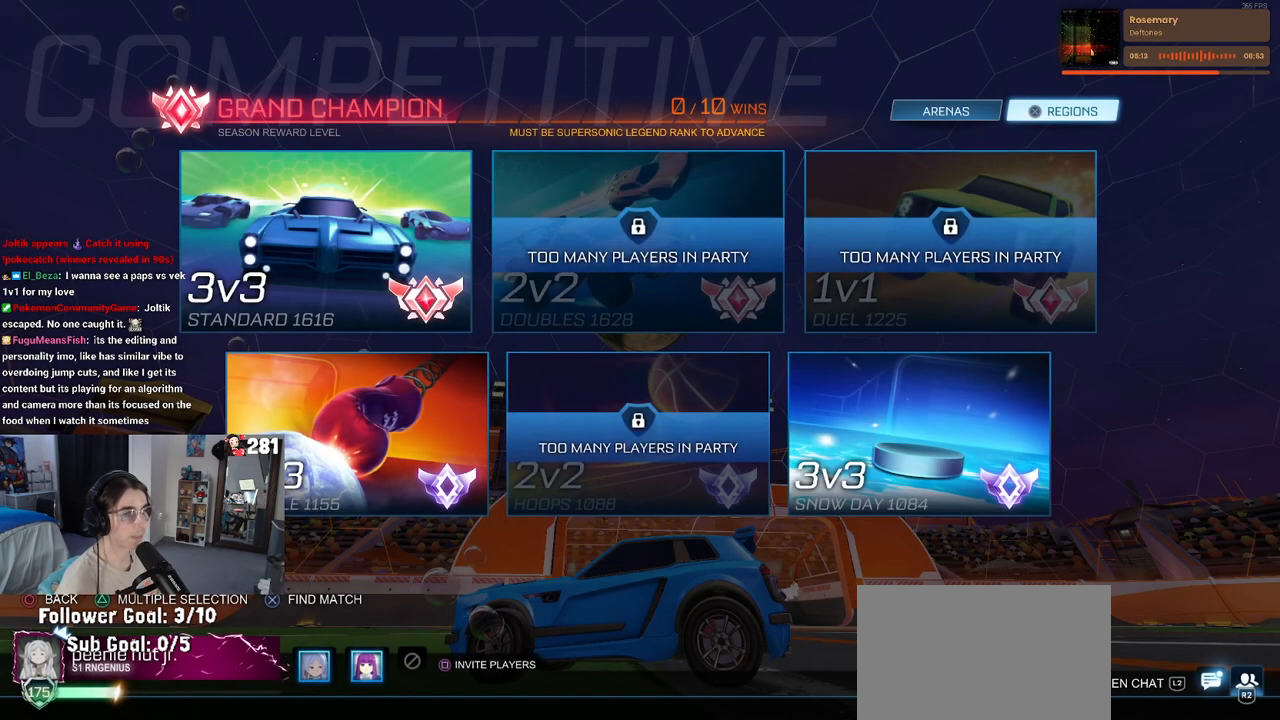
{"dt_ms": 500, "buttons": [], "left_stick": "center", "right_stick": "center", "events": [[400, "DPAD_DOWN", "down"], [483, "DPAD_DOWN", "up"]]}
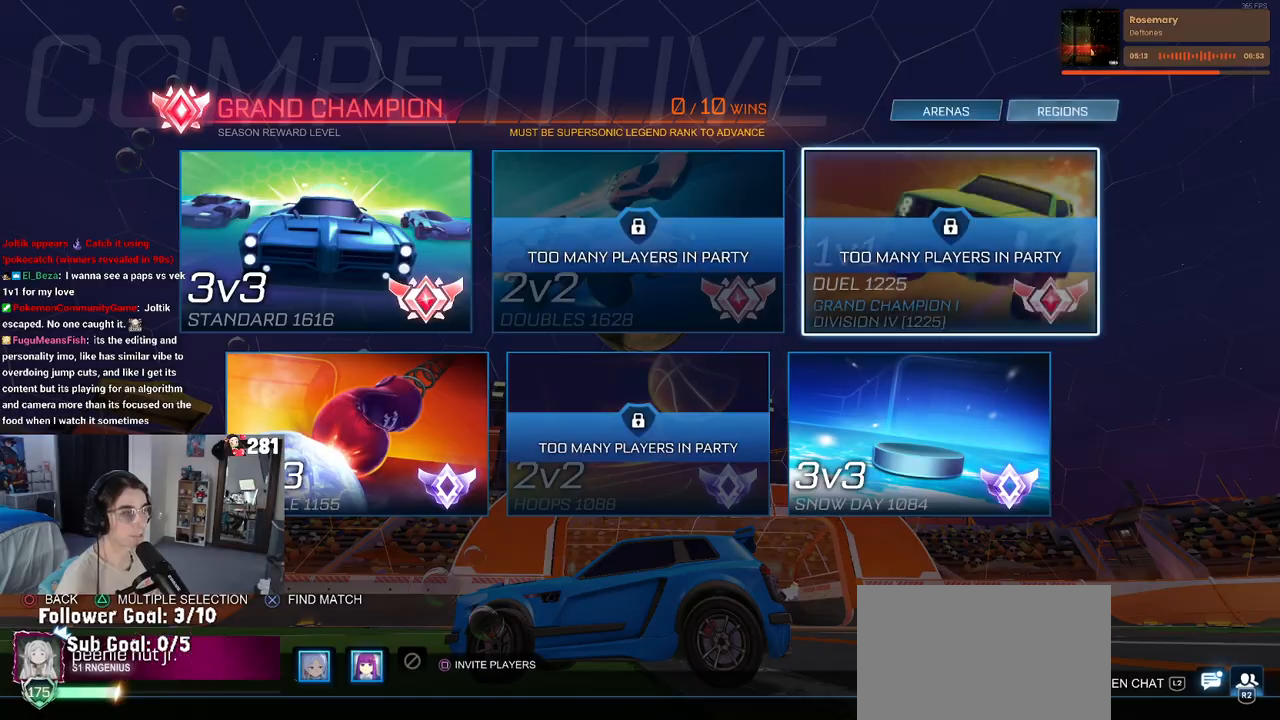
{"dt_ms": 500, "buttons": ["CROSS"], "left_stick": "center", "right_stick": "center"}
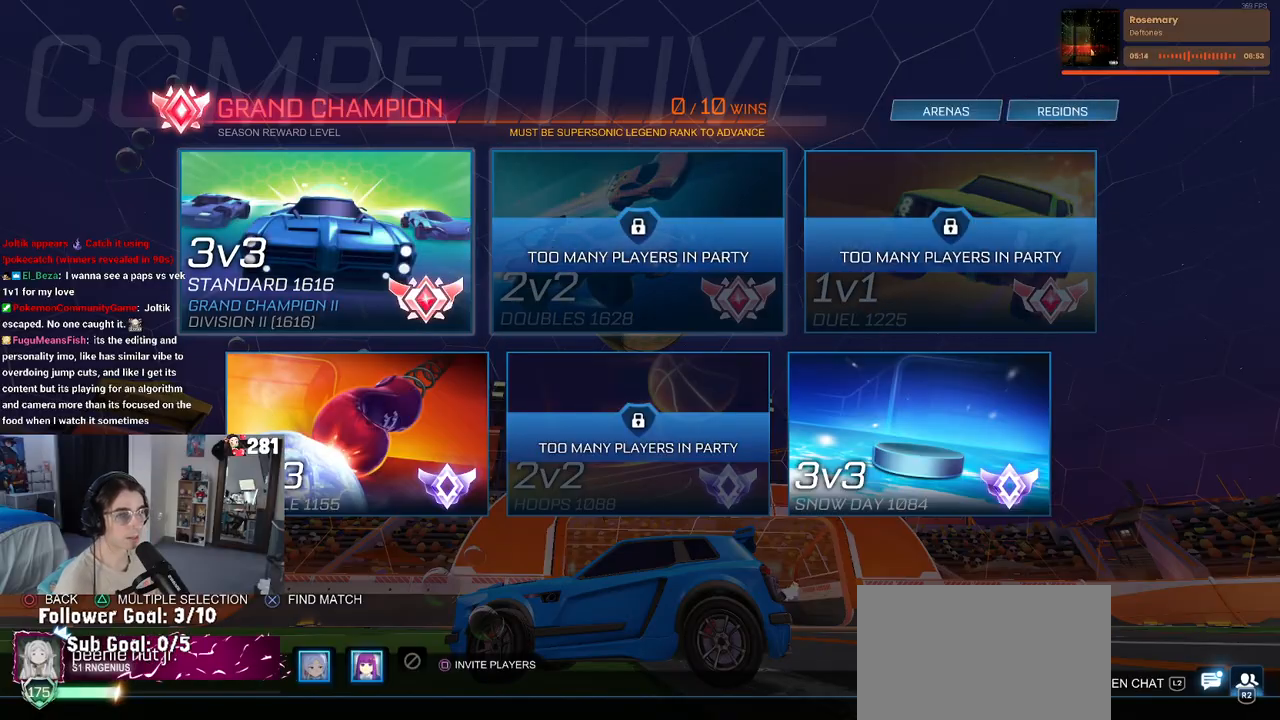
{"dt_ms": 500, "buttons": [], "left_stick": "center", "right_stick": "center", "events": [[50, "CROSS", "up"]]}
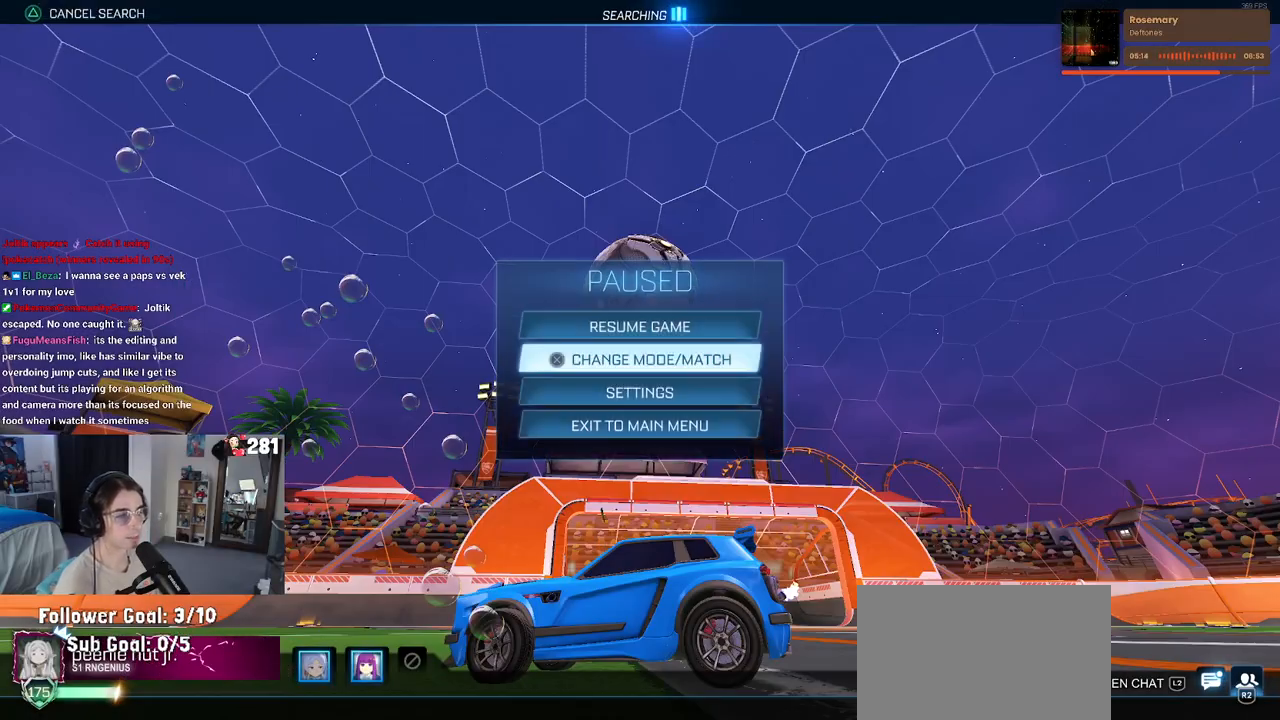
{"dt_ms": 500, "buttons": ["R2", "R3"], "left_stick": "center", "right_stick": "center", "events": [[33, "CIRCLE", "down"], [117, "CIRCLE", "up"], [400, "R2", "down"], [483, "R3", "down"]]}
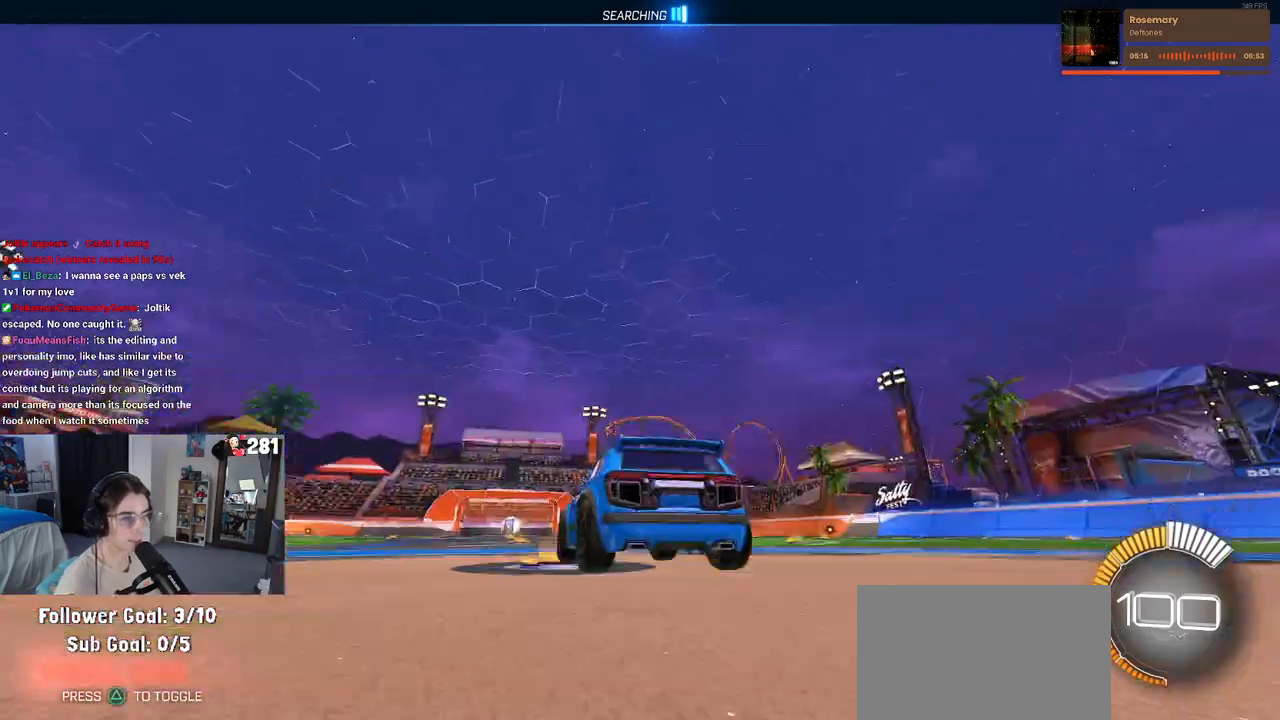
{"dt_ms": 500, "buttons": ["TRIANGLE", "R2"], "left_stick": "center", "right_stick": "center", "events": [[100, "R3", "up"], [167, "right_stick", "up"], [200, "left_stick", "left"], [233, "right_stick", "center"], [400, "left_stick", "center"], [433, "TRIANGLE", "down"]]}
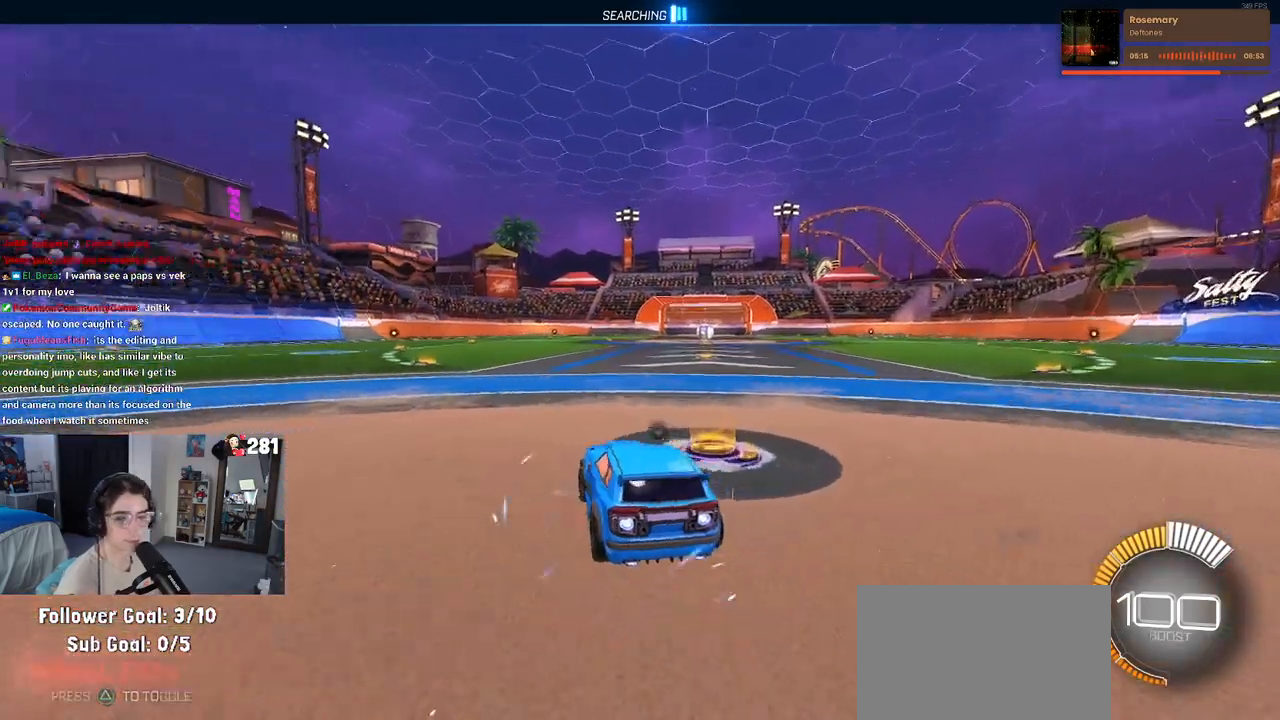
{"dt_ms": 500, "buttons": ["R2"], "left_stick": "right", "right_stick": "center", "events": [[83, "TRIANGLE", "up"], [200, "DPAD_UP", "down"], [267, "DPAD_UP", "up"], [467, "left_stick", "right"]]}
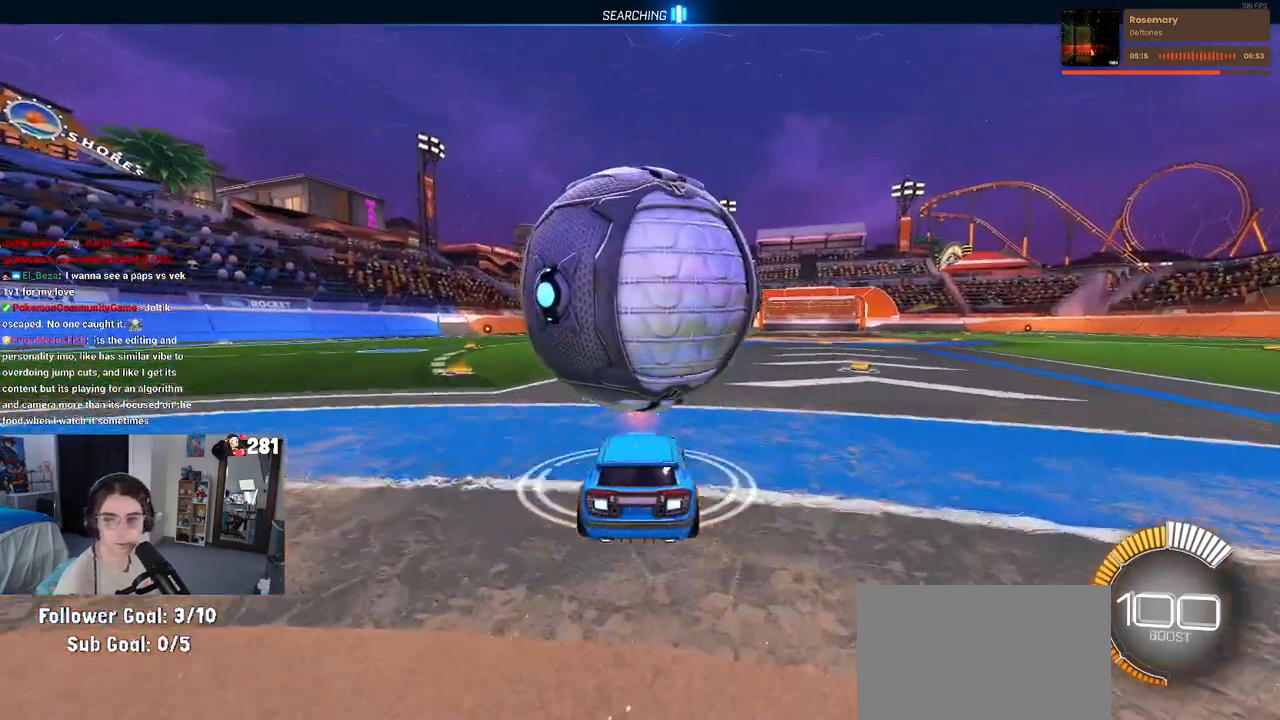
{"dt_ms": 500, "buttons": ["R2"], "left_stick": "center", "right_stick": "center", "events": [[33, "R2", "up"], [100, "left_stick", "center"], [233, "left_stick", "left"], [367, "R2", "down"], [433, "left_stick", "center"]]}
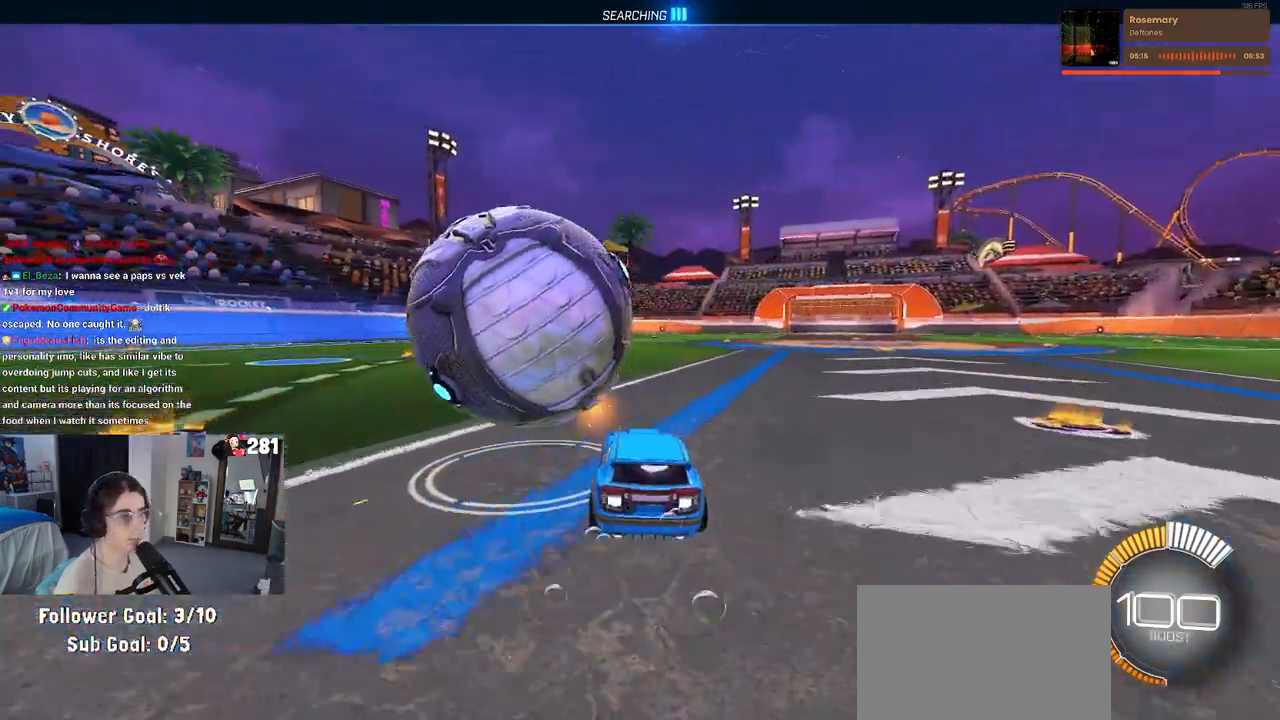
{"dt_ms": 500, "buttons": ["R2"], "left_stick": "left", "right_stick": "center", "events": [[50, "left_stick", "left"], [217, "left_stick", "center"], [383, "left_stick", "left"]]}
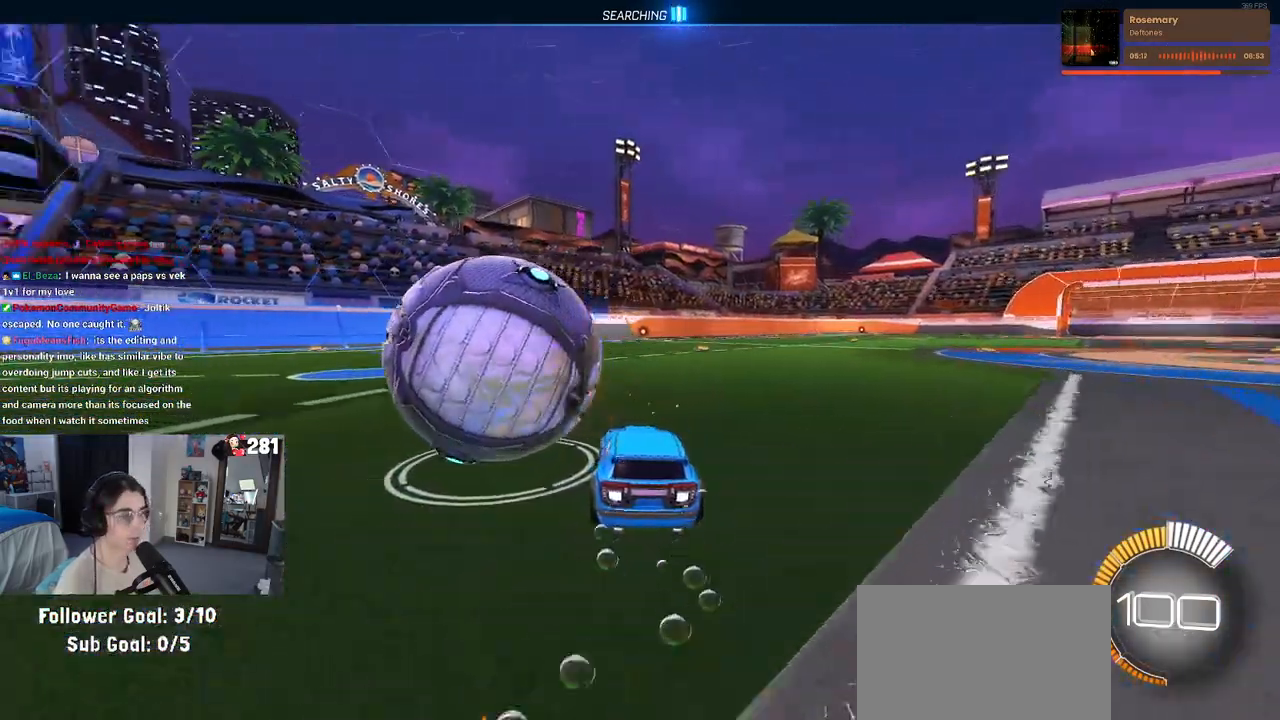
{"dt_ms": 500, "buttons": ["L2"], "left_stick": "center", "right_stick": "center", "events": [[283, "left_stick", "center"], [317, "TRIANGLE", "down"], [400, "TRIANGLE", "up"], [417, "L2", "down"], [450, "R2", "up"]]}
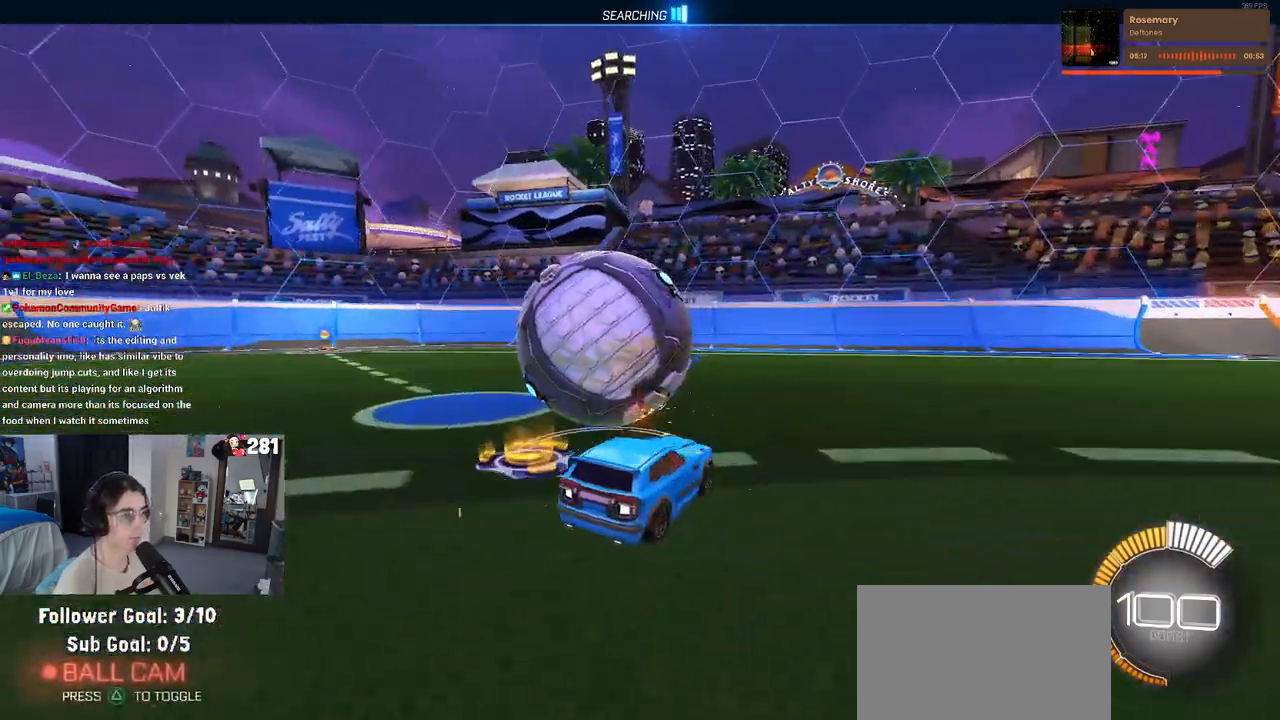
{"dt_ms": 500, "buttons": ["R2"], "left_stick": "right", "right_stick": "center", "events": [[67, "left_stick", "left"], [83, "L2", "up"], [150, "R2", "down"], [233, "left_stick", "center"], [383, "left_stick", "right"]]}
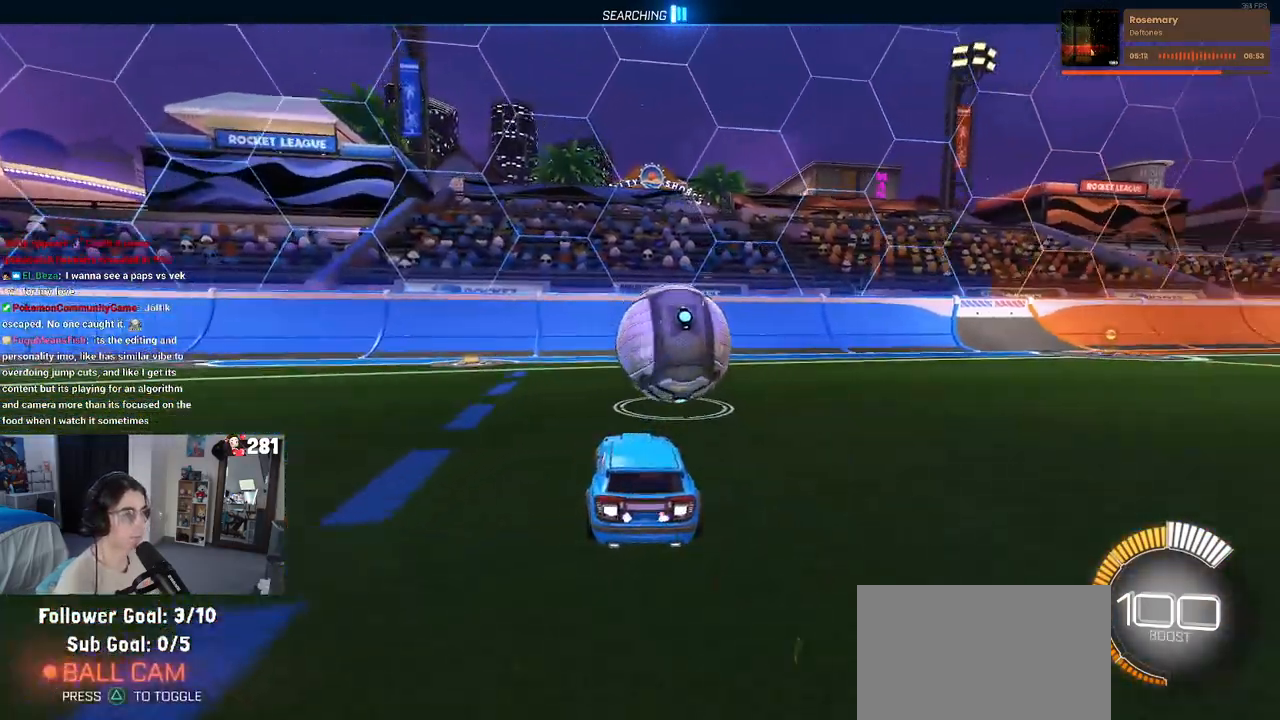
{"dt_ms": 500, "buttons": ["R2"], "left_stick": "center", "right_stick": "center", "events": [[50, "left_stick", "center"], [317, "left_stick", "right"], [450, "left_stick", "center"]]}
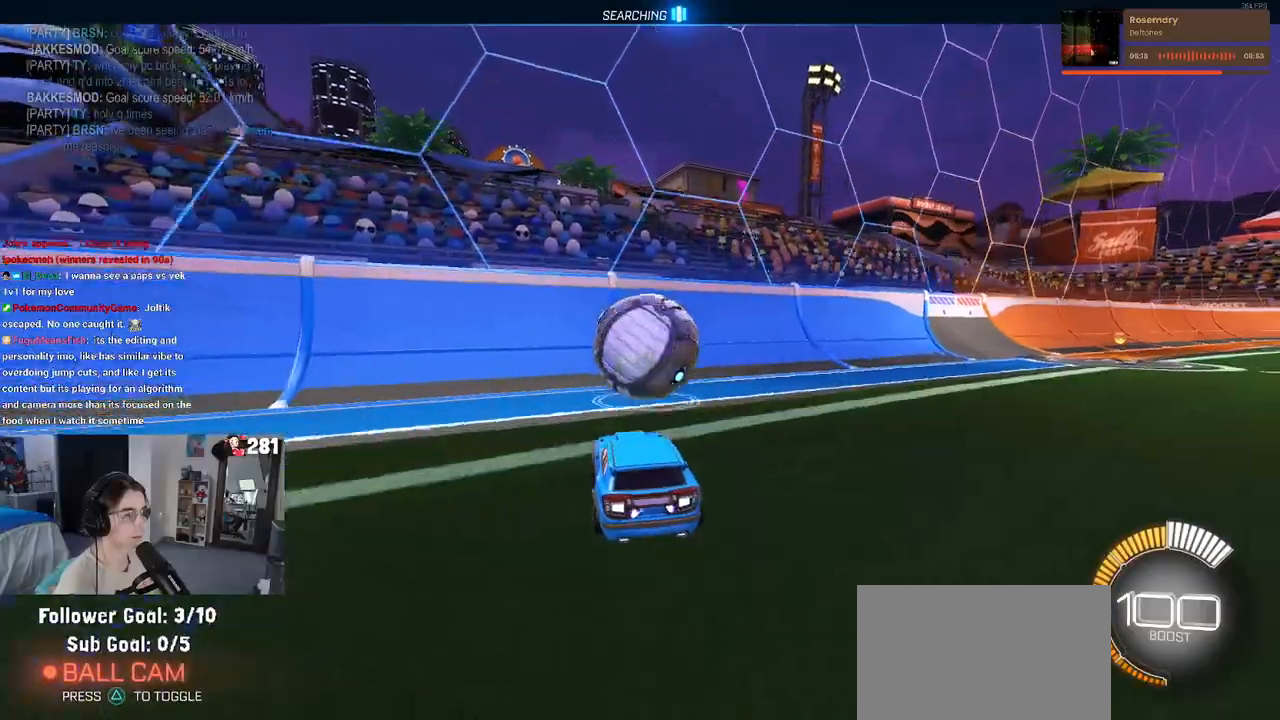
{"dt_ms": 500, "buttons": ["R2"], "left_stick": "center", "right_stick": "center", "events": []}
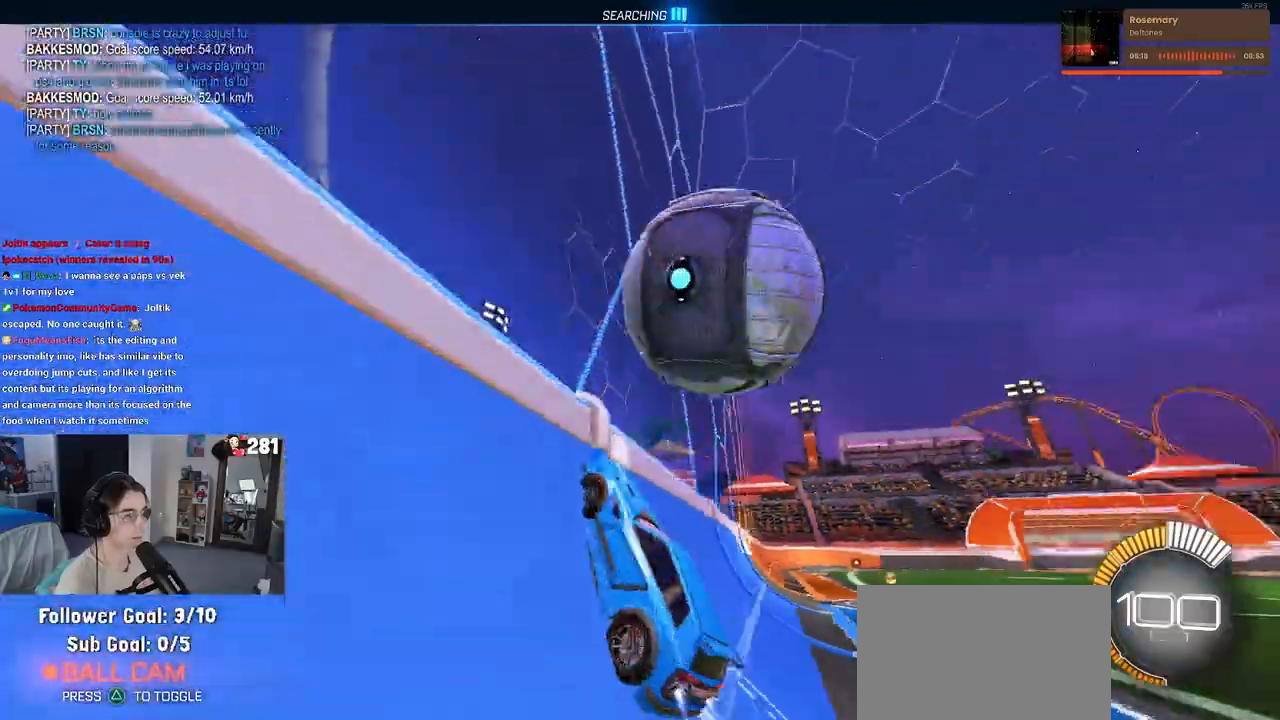
{"dt_ms": 500, "buttons": ["R2"], "left_stick": "center", "right_stick": "center", "events": [[150, "left_stick", "right"], [217, "CROSS", "down"], [400, "left_stick", "center"], [450, "CROSS", "up"]]}
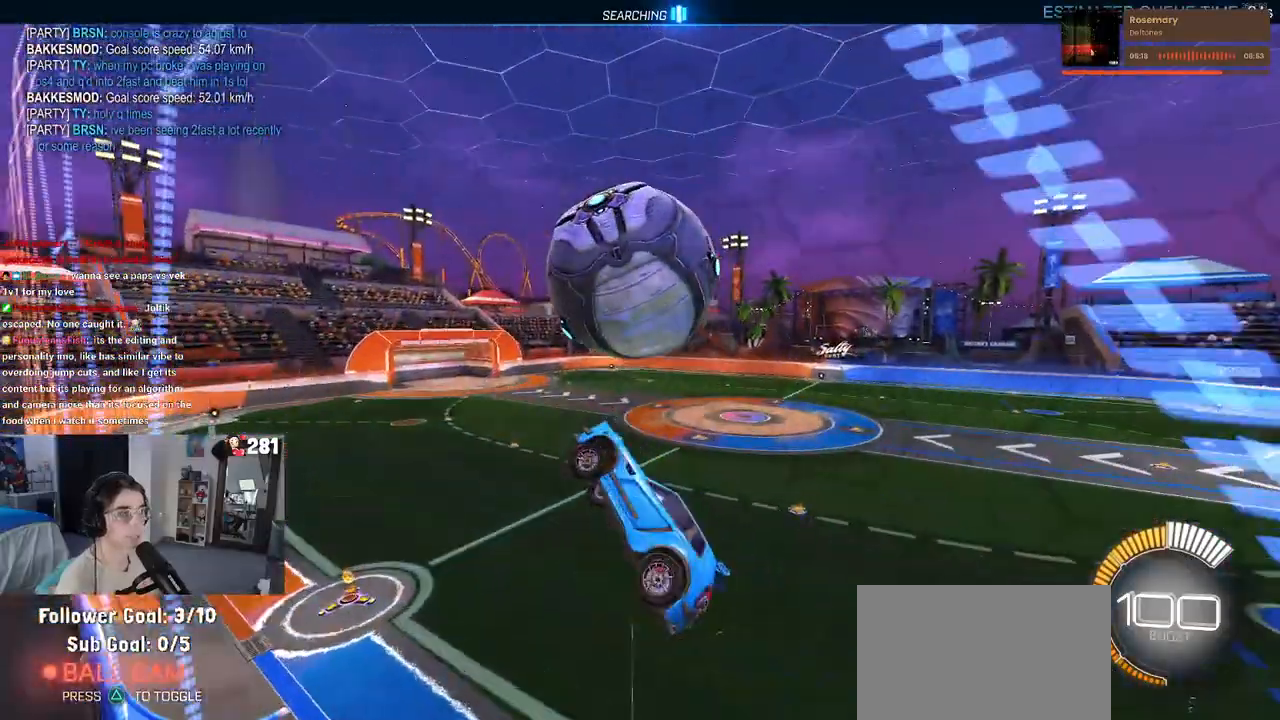
{"dt_ms": 1000, "buttons": ["R2"], "left_stick": "down", "right_stick": "center"}